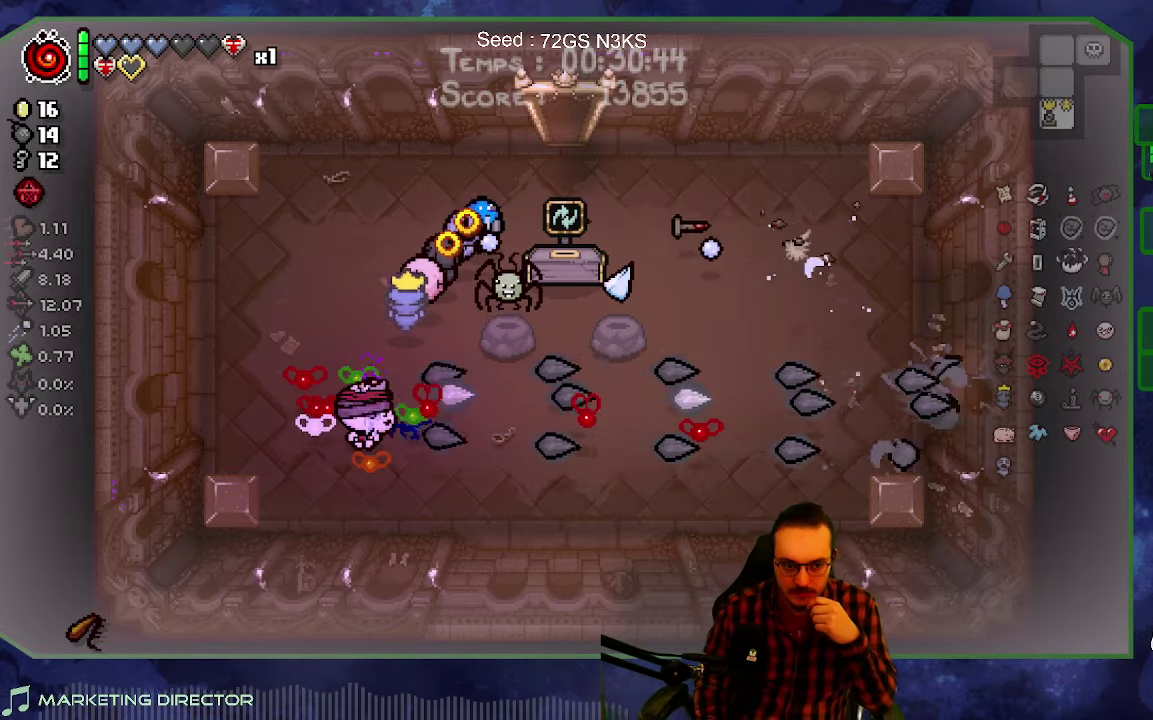
Gameplay with a controller (Xbox layout); each line is a JSON object with the inputs held at the frame after it. "events" lists button and stick changes between this image and that frame as [ms after this image, input, new state], when the widget could be followed in between. This overlay highlights the sticks when they move; stick clicks (L3 R3) are not distinguishable. Not read: L3 R3.
{"buttons": [], "left_stick": "center", "right_stick": "right", "events": []}
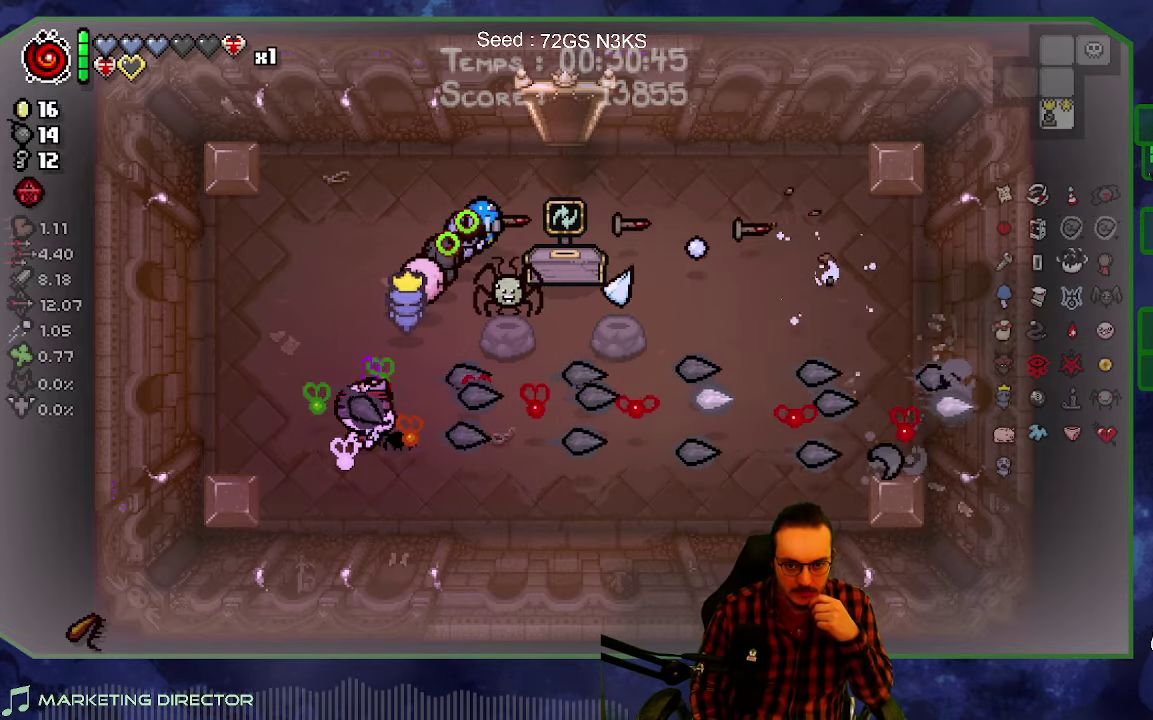
{"buttons": [], "left_stick": "center", "right_stick": "right", "events": []}
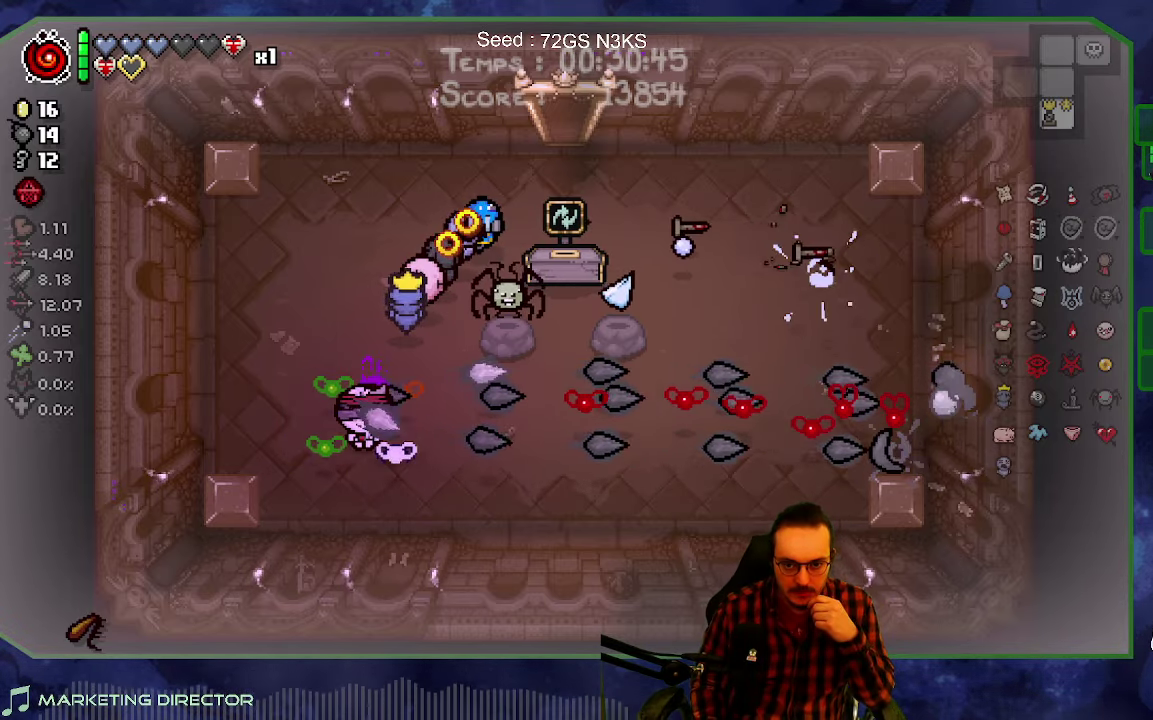
{"buttons": [], "left_stick": "center", "right_stick": "right", "events": []}
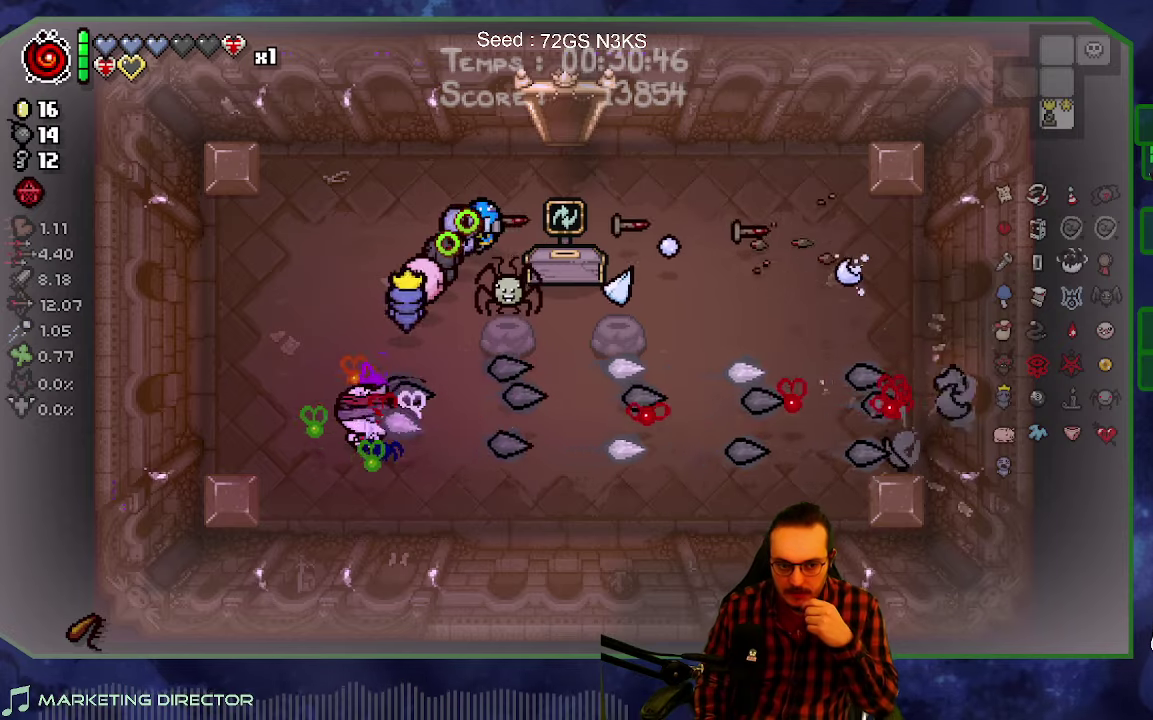
{"buttons": [], "left_stick": "center", "right_stick": "right", "events": []}
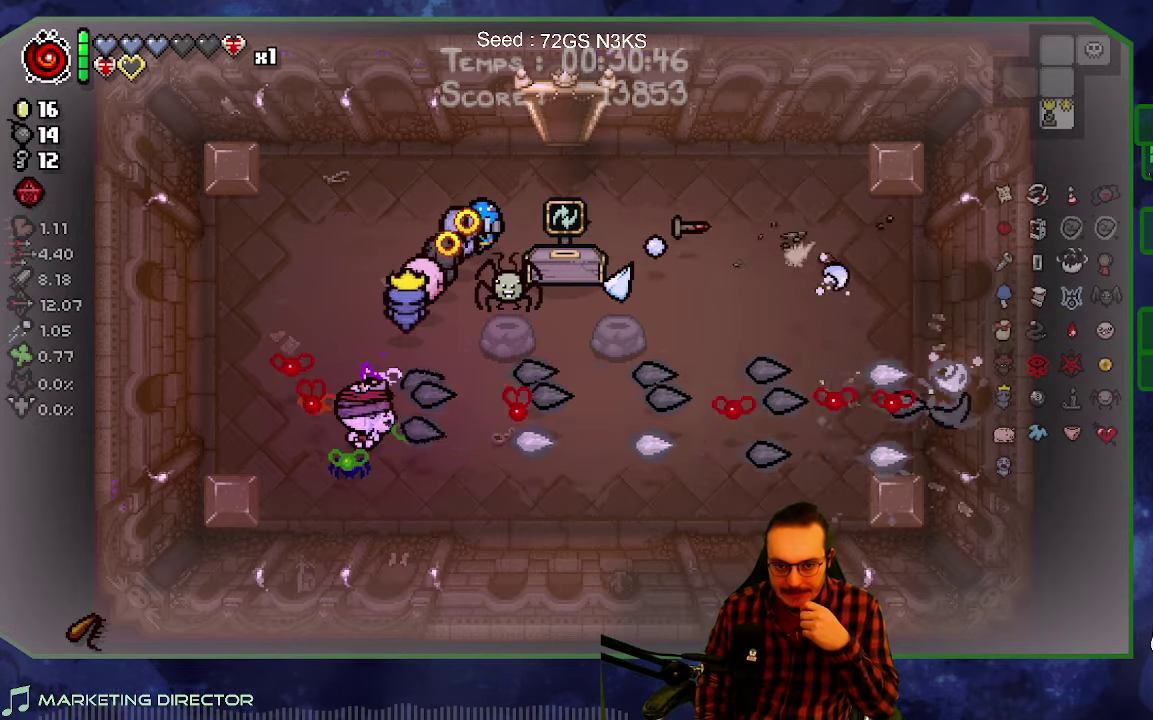
{"buttons": [], "left_stick": "center", "right_stick": "right", "events": []}
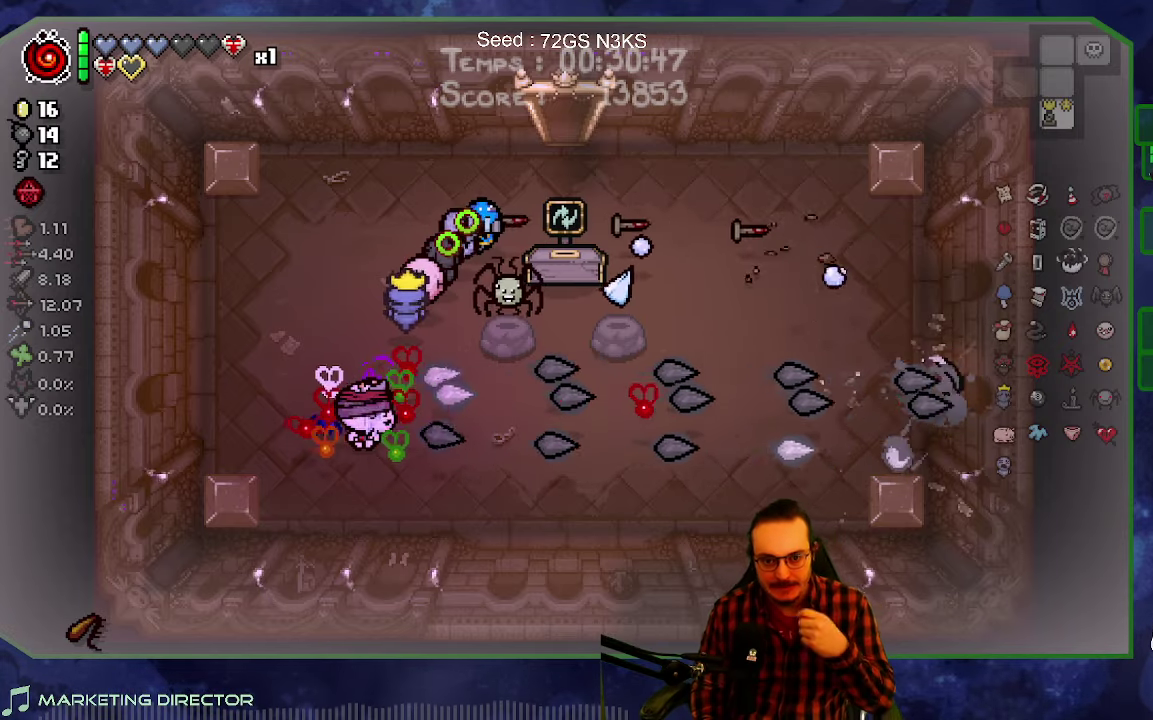
{"buttons": [], "left_stick": "up", "right_stick": "center"}
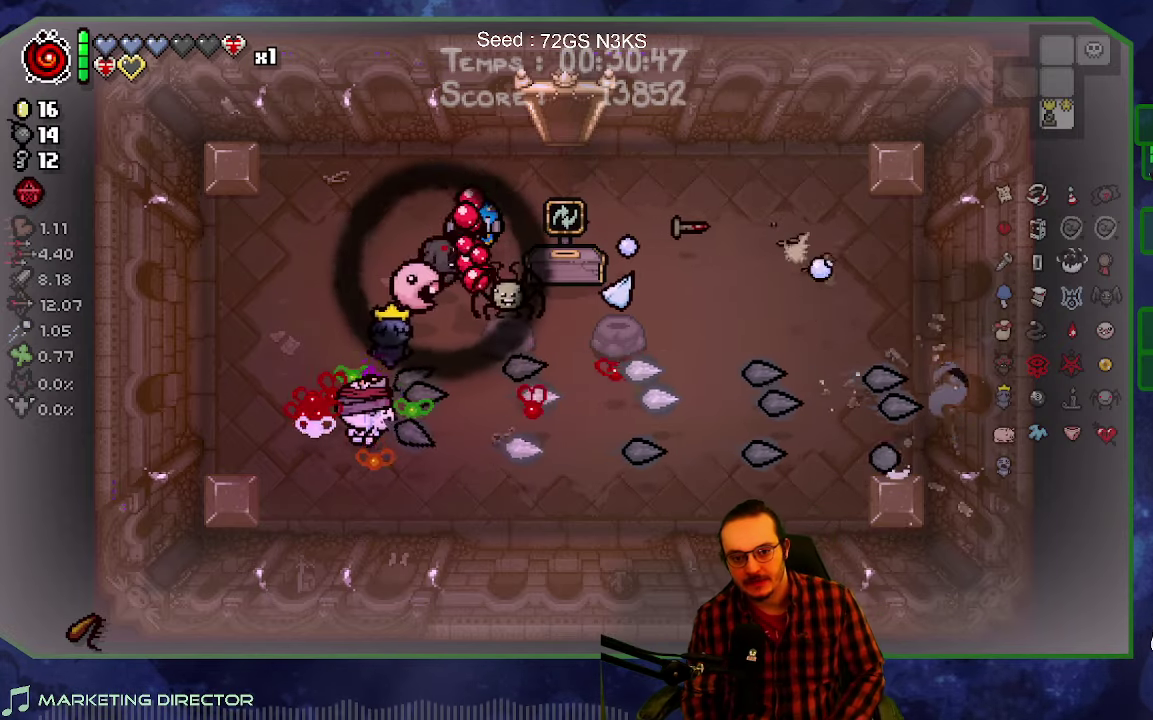
{"buttons": [], "left_stick": "up-right", "right_stick": "center"}
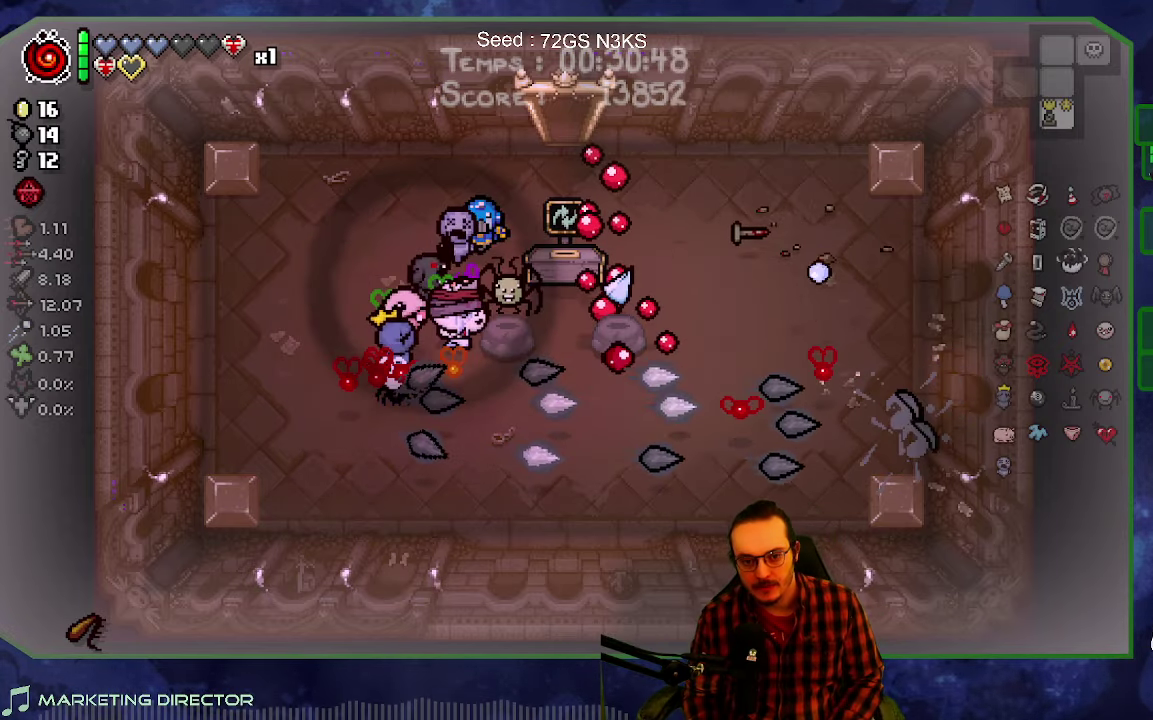
{"buttons": [], "left_stick": "down-left", "right_stick": "center", "events": [[17, "left_stick", "right"], [67, "left_stick", "down-right"], [134, "left_stick", "down-left"]]}
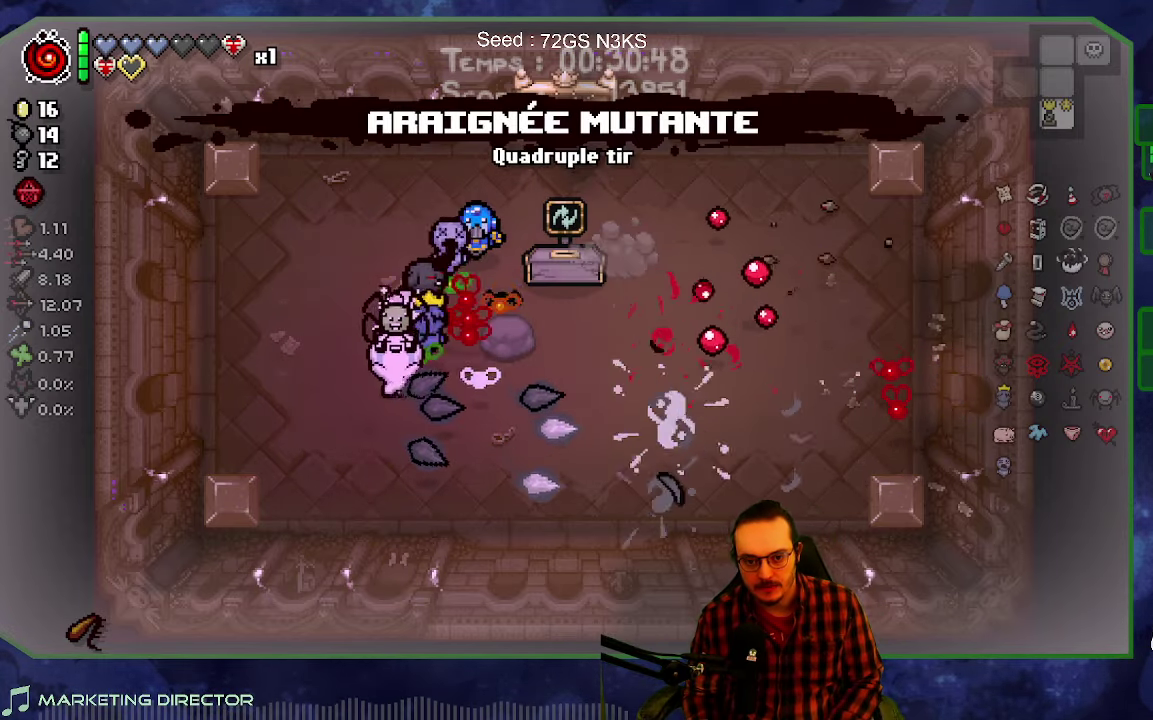
{"buttons": [], "left_stick": "center", "right_stick": "right", "events": [[84, "left_stick", "center"], [134, "left_stick", "down-right"], [267, "left_stick", "center"], [434, "right_stick", "right"]]}
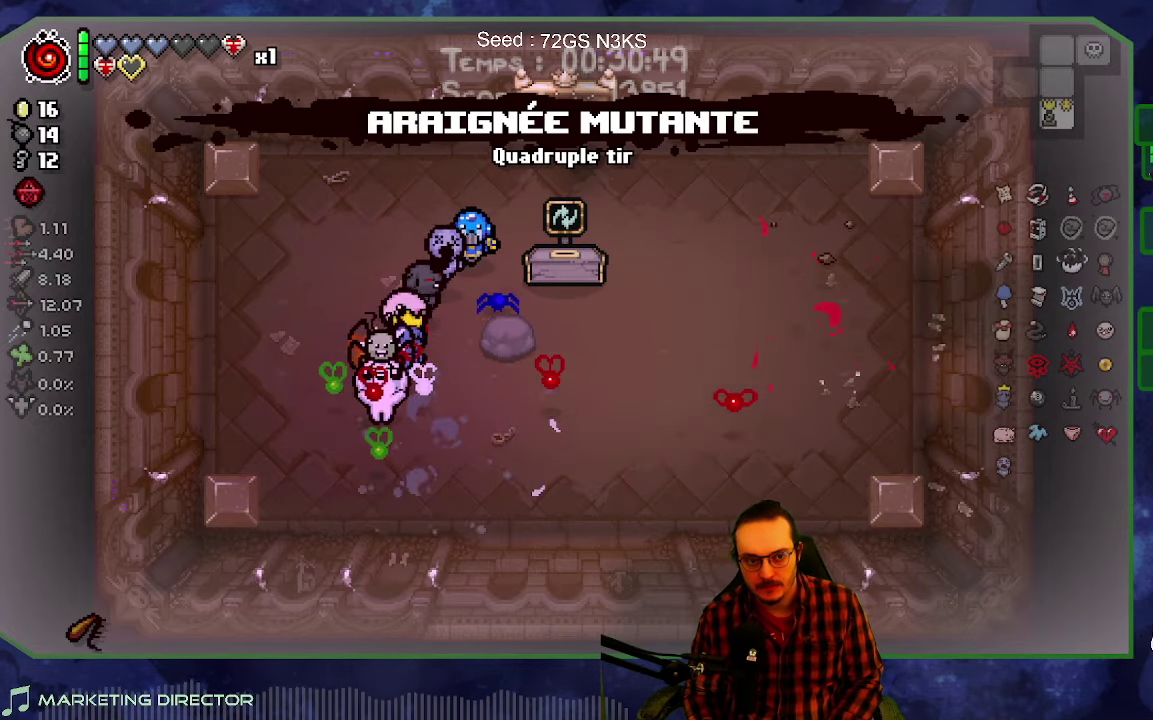
{"buttons": [], "left_stick": "down-left", "right_stick": "right", "events": [[17, "left_stick", "down-left"]]}
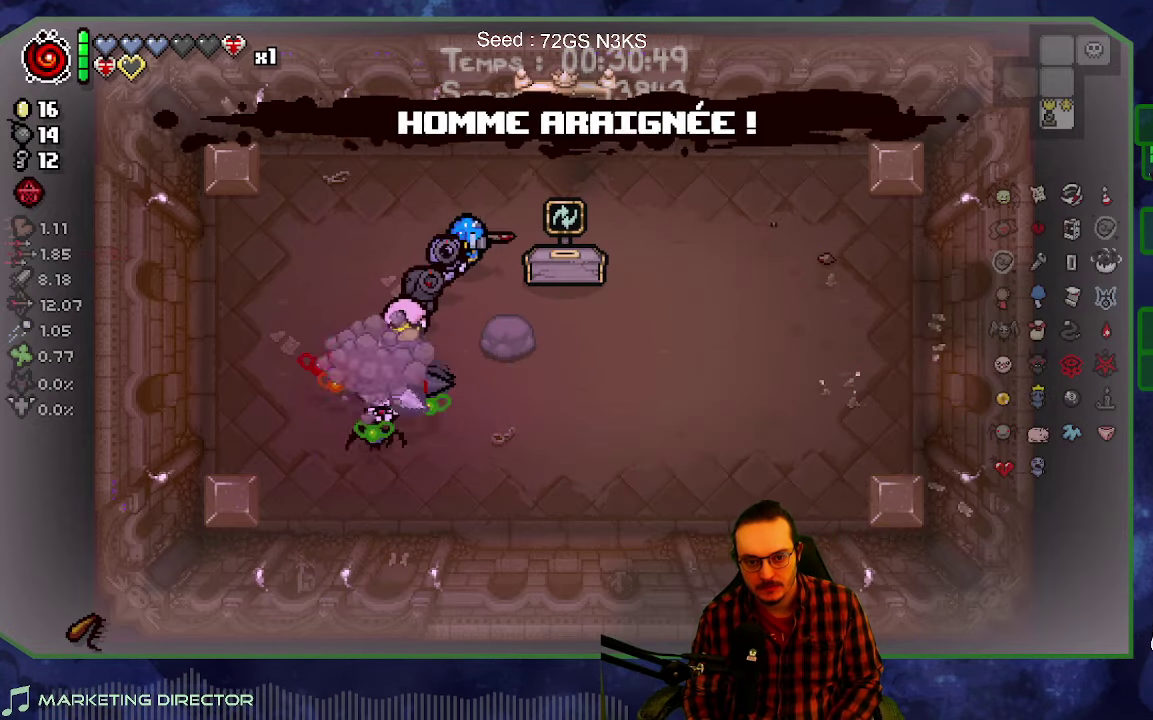
{"buttons": [], "left_stick": "down-left", "right_stick": "right", "events": []}
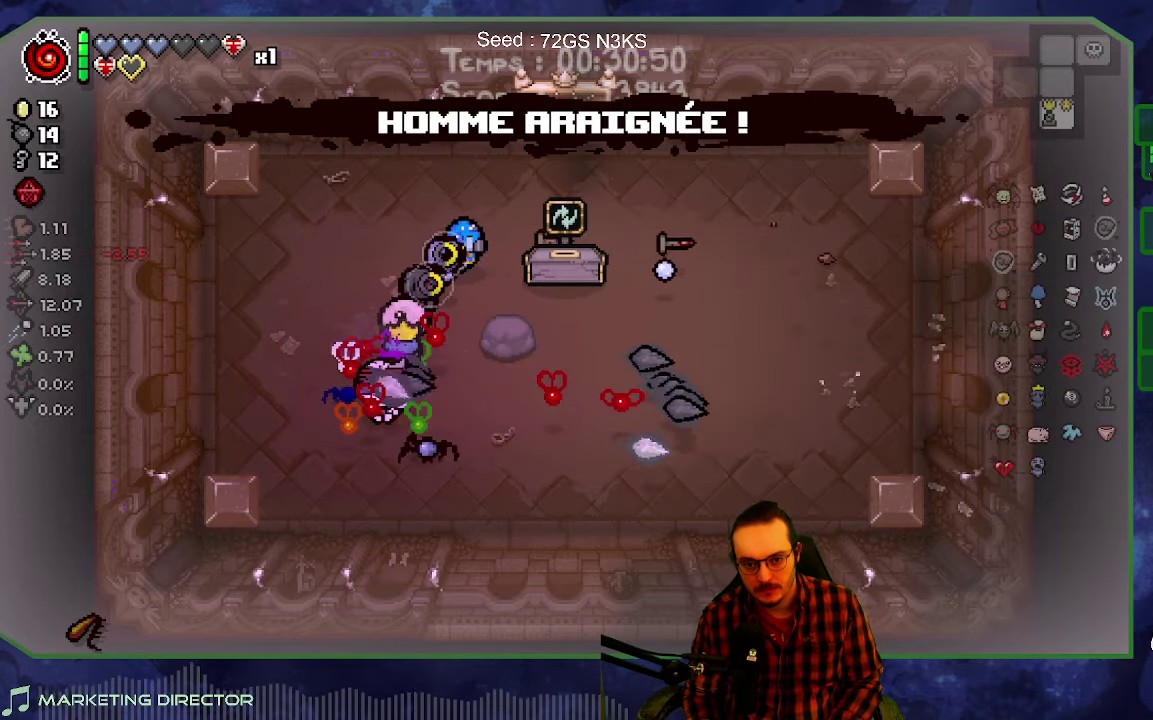
{"buttons": [], "left_stick": "down-left", "right_stick": "right", "events": []}
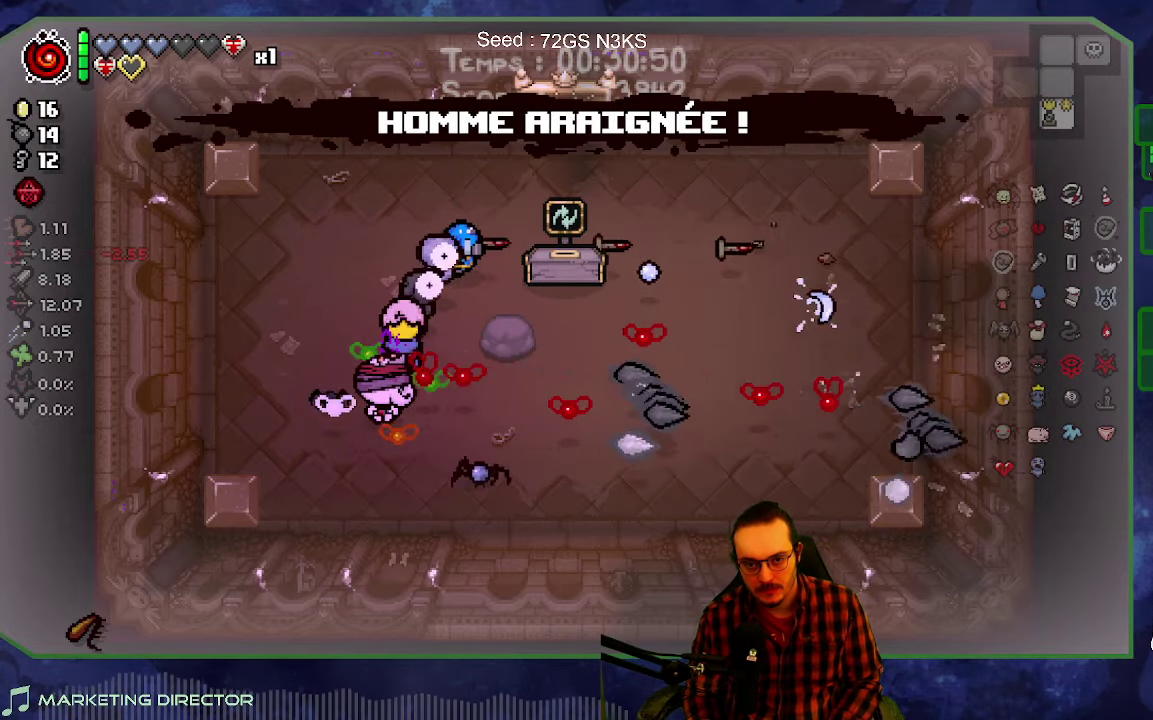
{"buttons": [], "left_stick": "up-left", "right_stick": "right"}
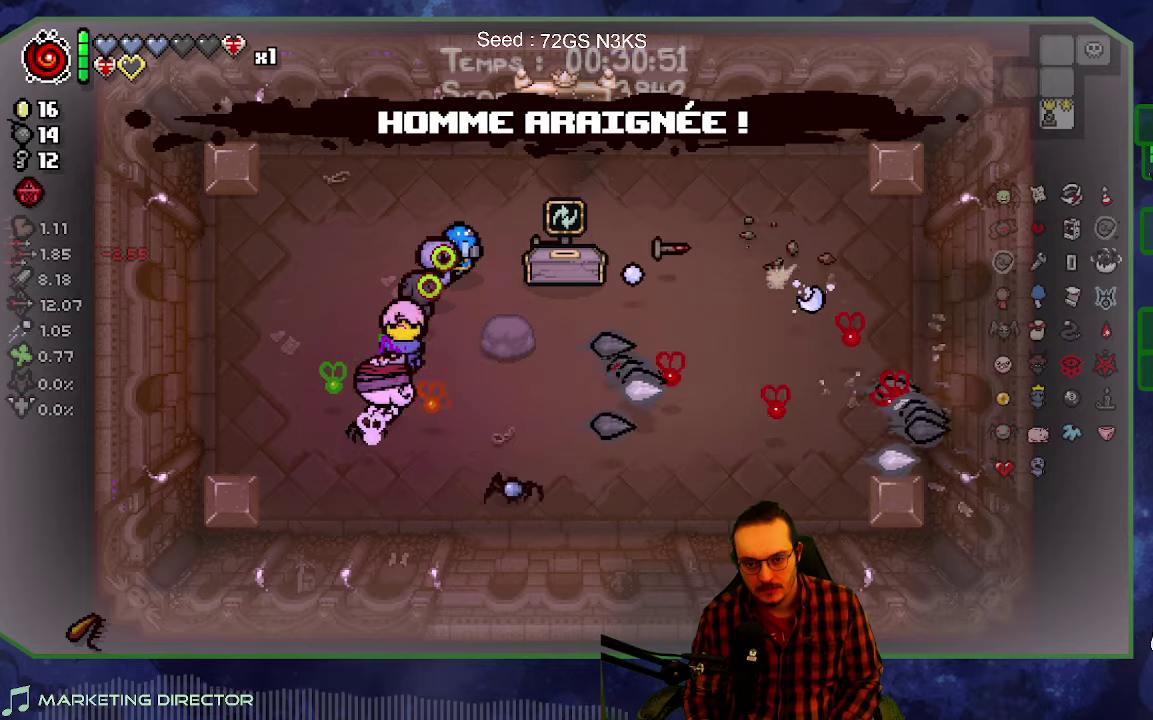
{"buttons": [], "left_stick": "up-right", "right_stick": "right"}
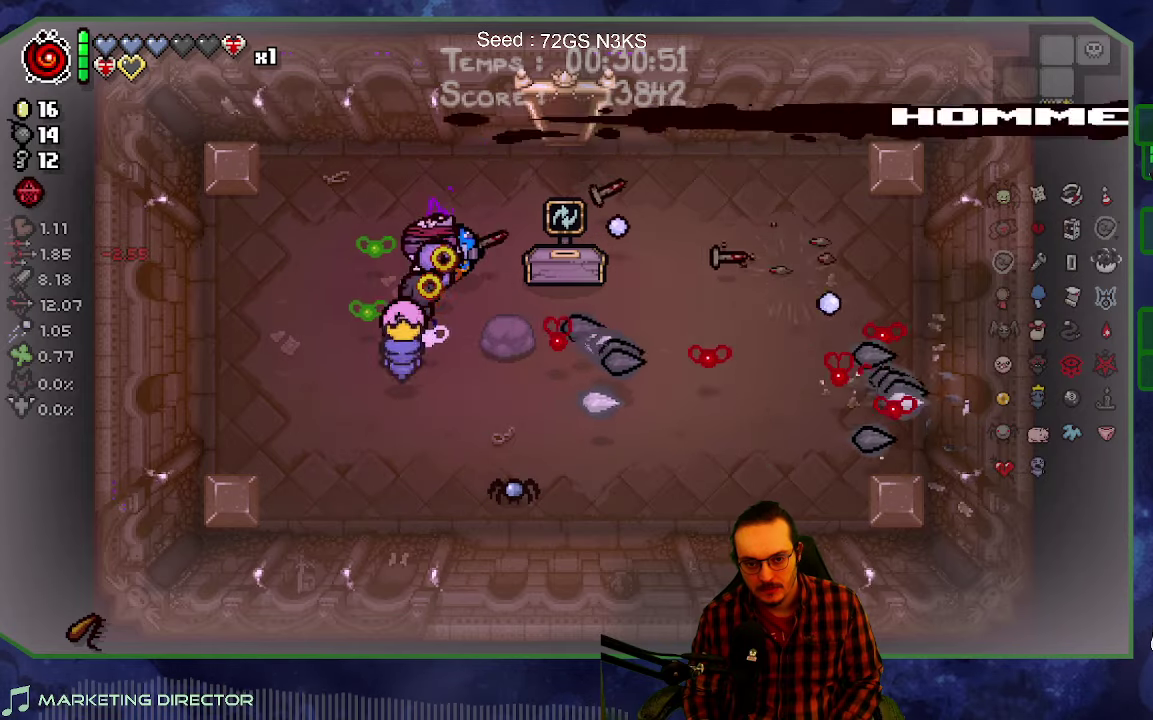
{"buttons": [], "left_stick": "up-right", "right_stick": "center", "events": [[116, "right_stick", "center"]]}
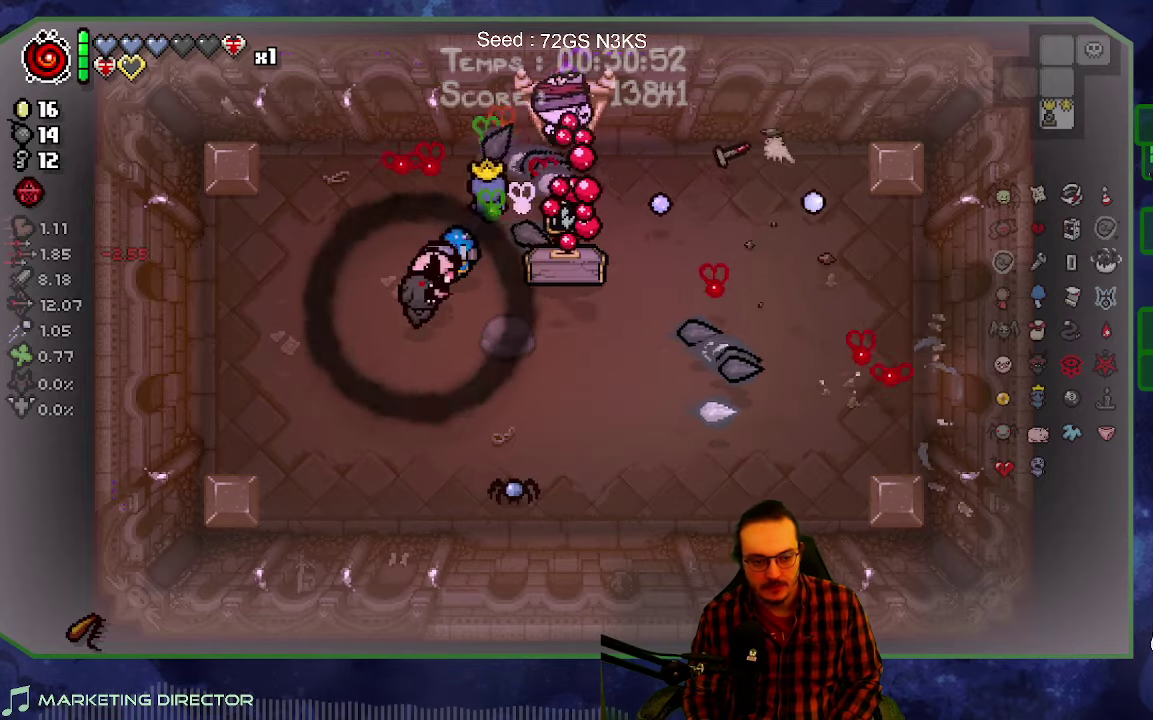
{"buttons": [], "left_stick": "up-left", "right_stick": "center", "events": [[50, "left_stick", "up"], [316, "left_stick", "up-left"]]}
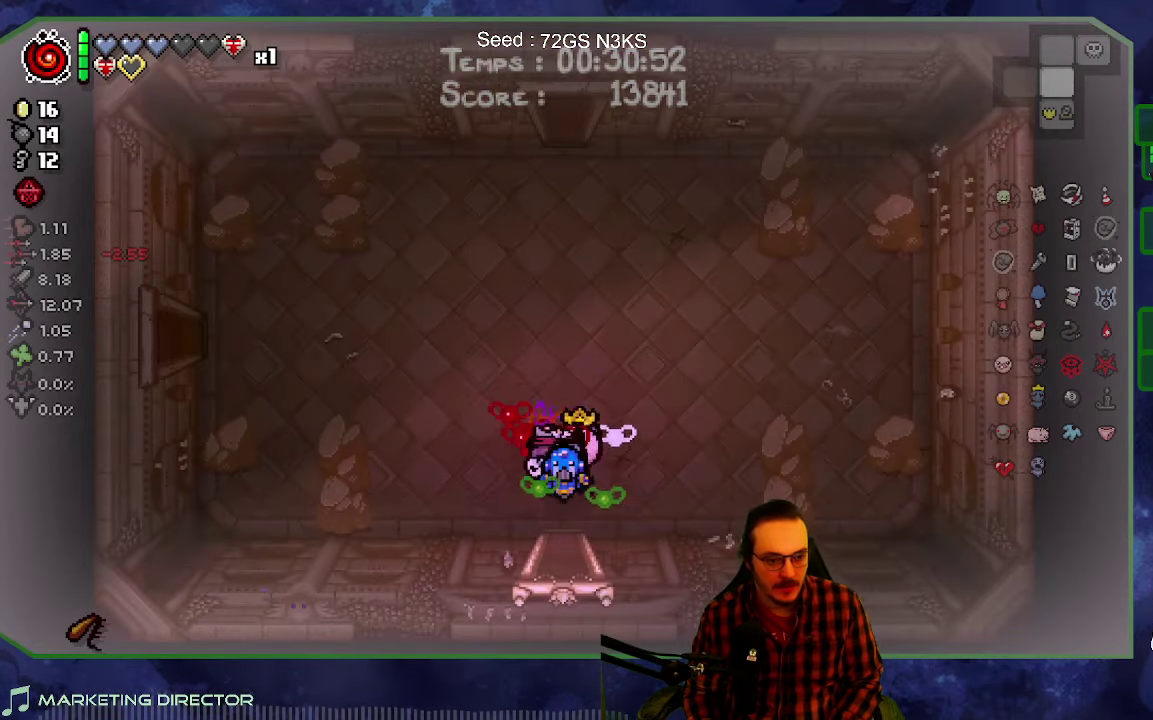
{"buttons": [], "left_stick": "left", "right_stick": "center", "events": [[433, "left_stick", "left"]]}
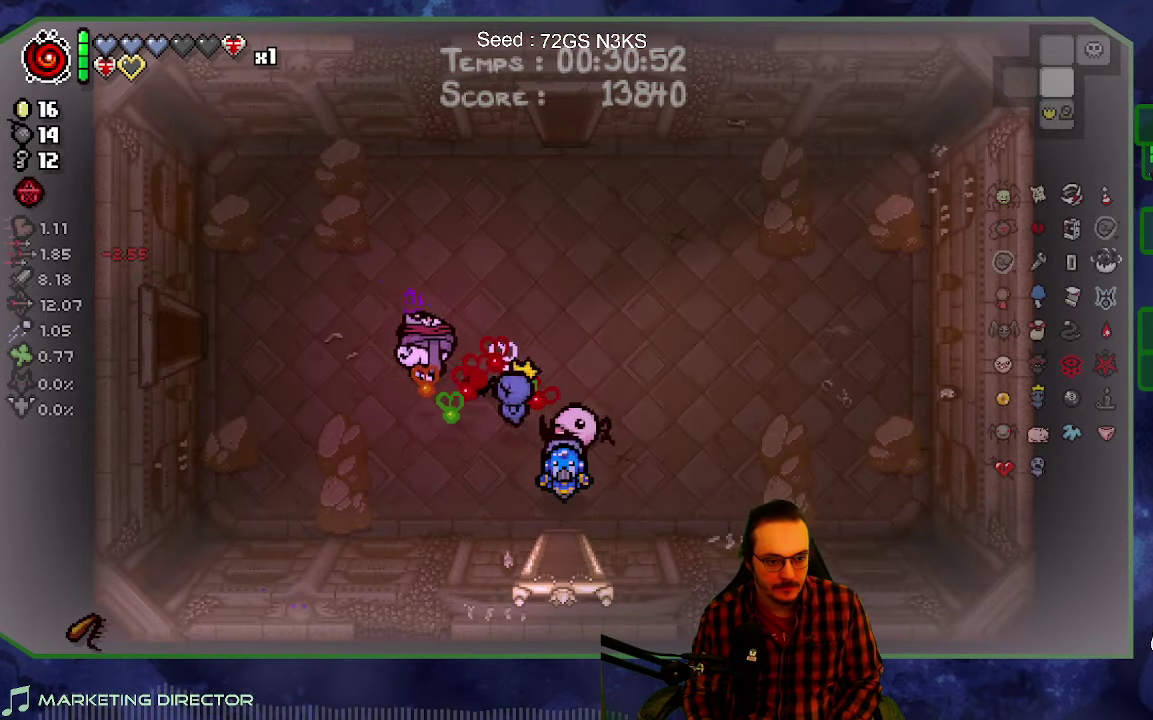
{"buttons": [], "left_stick": "left", "right_stick": "center", "events": []}
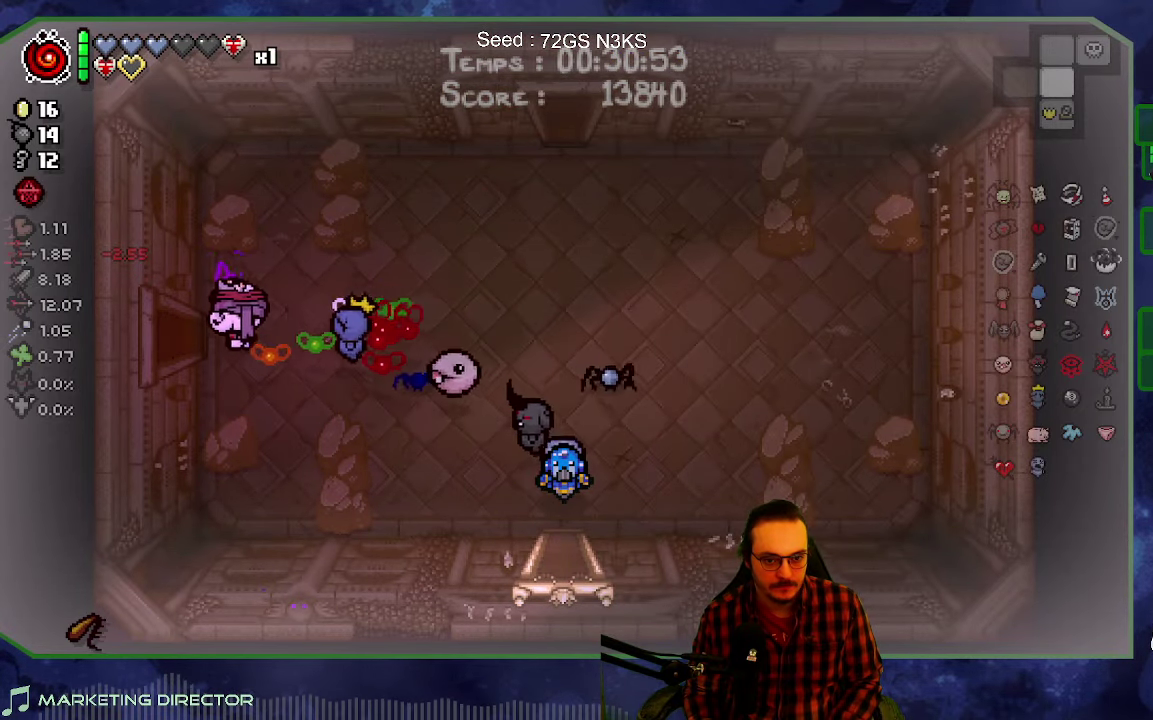
{"buttons": [], "left_stick": "center", "right_stick": "left", "events": [[300, "right_stick", "left"], [466, "left_stick", "center"]]}
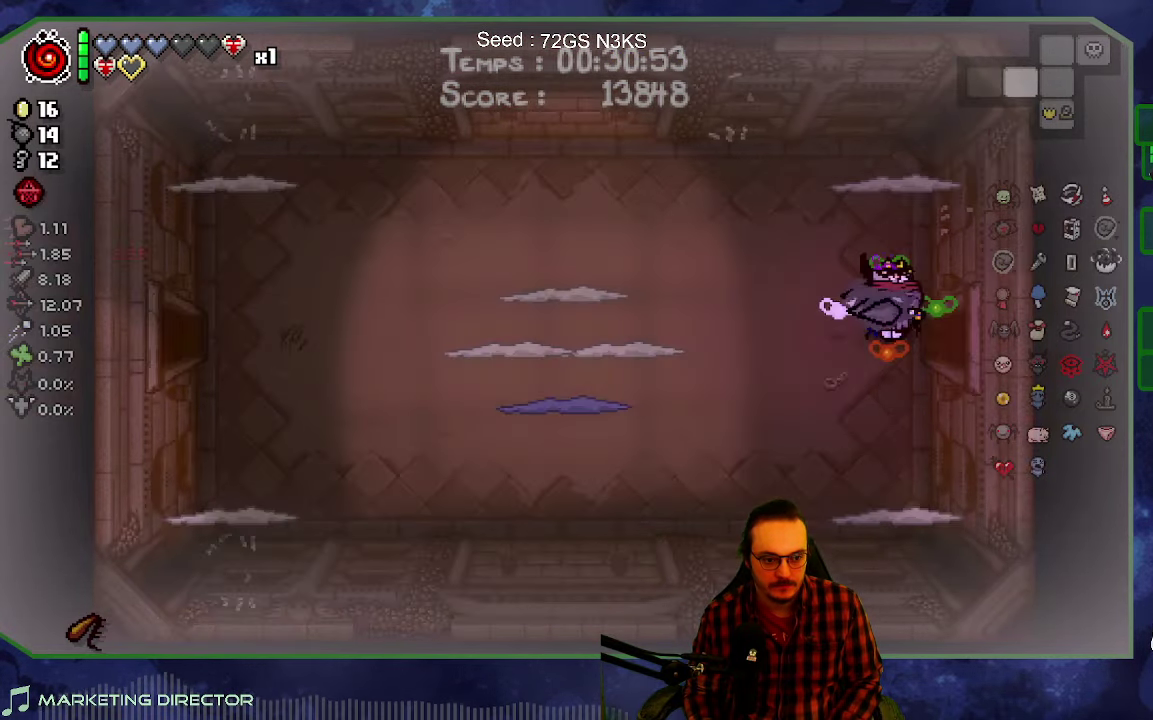
{"buttons": [], "left_stick": "left", "right_stick": "left", "events": [[400, "left_stick", "left"]]}
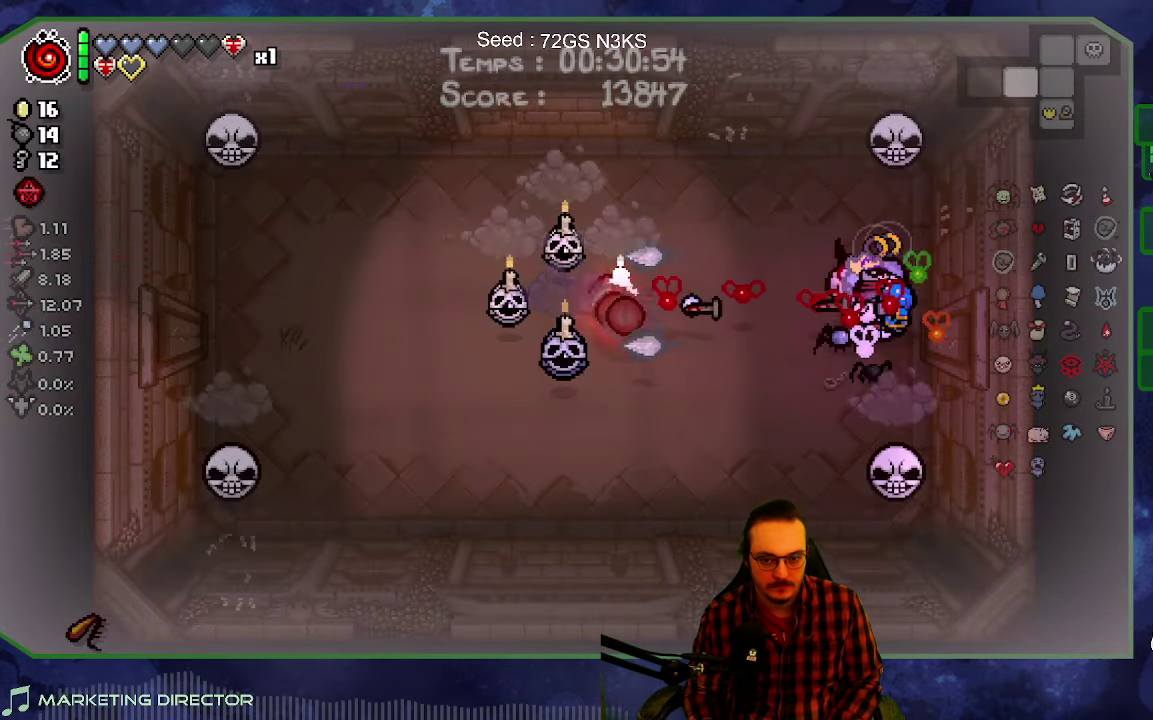
{"buttons": [], "left_stick": "down-left", "right_stick": "left", "events": [[350, "left_stick", "down-left"]]}
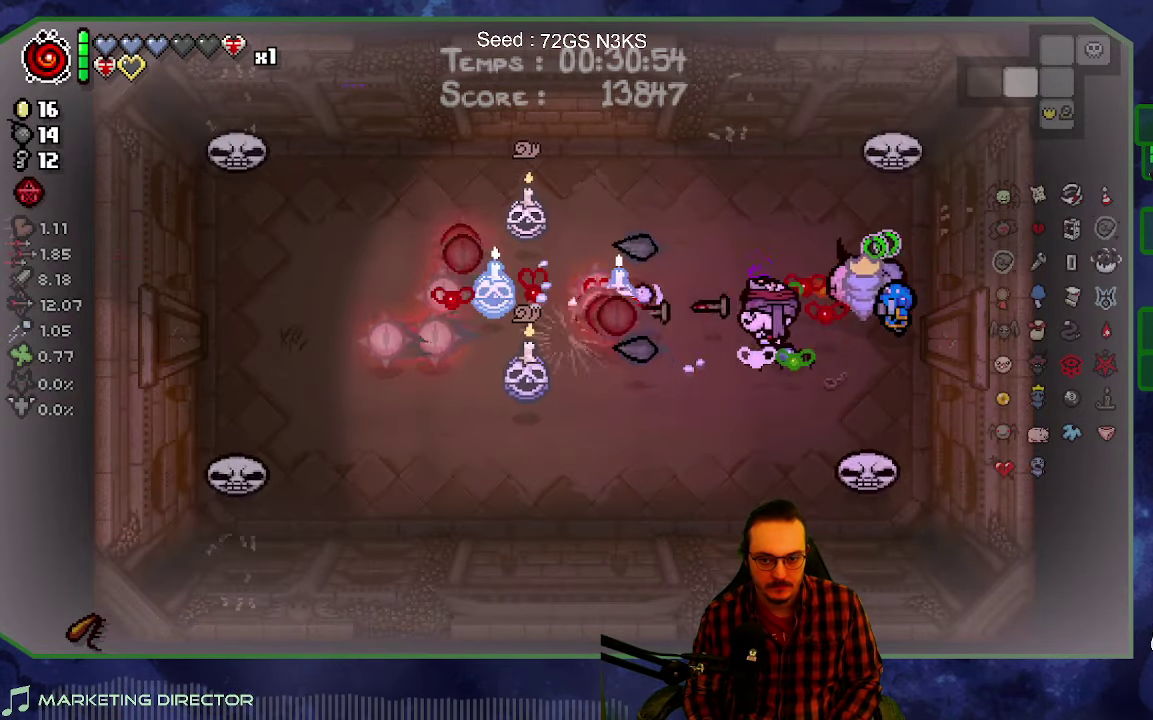
{"buttons": [], "left_stick": "up-left", "right_stick": "left", "events": [[233, "left_stick", "left"], [300, "left_stick", "up-left"]]}
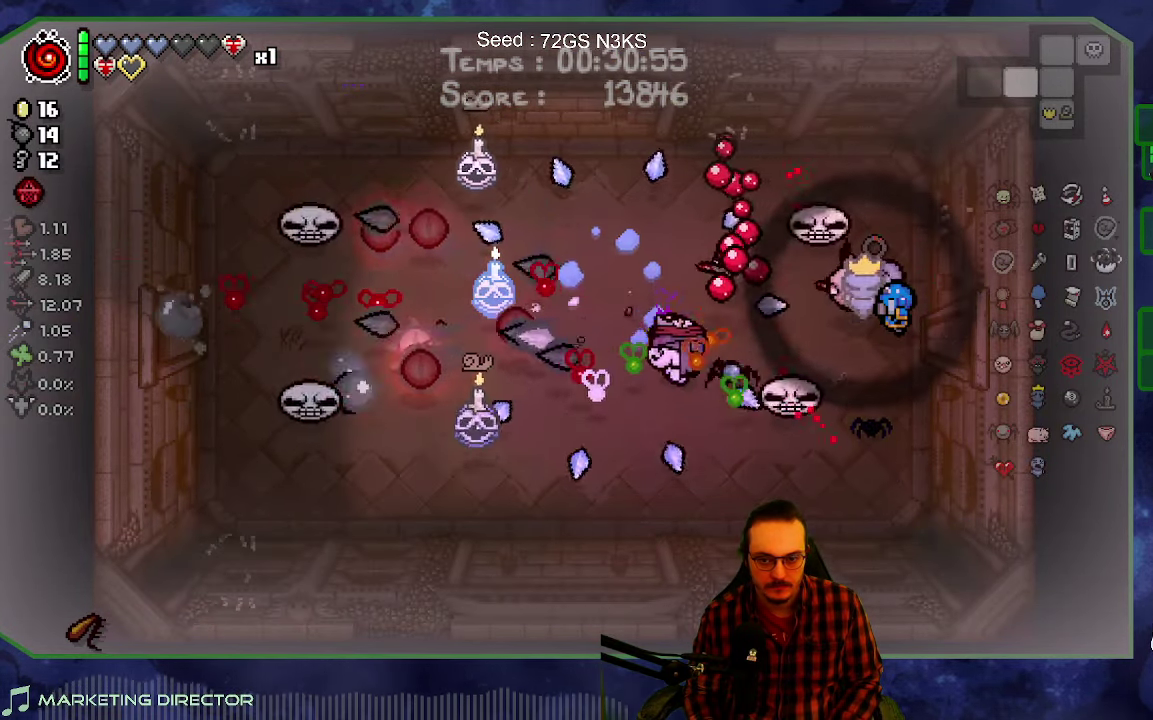
{"buttons": [], "left_stick": "down", "right_stick": "left", "events": [[150, "left_stick", "left"], [216, "left_stick", "down-left"], [417, "left_stick", "down"]]}
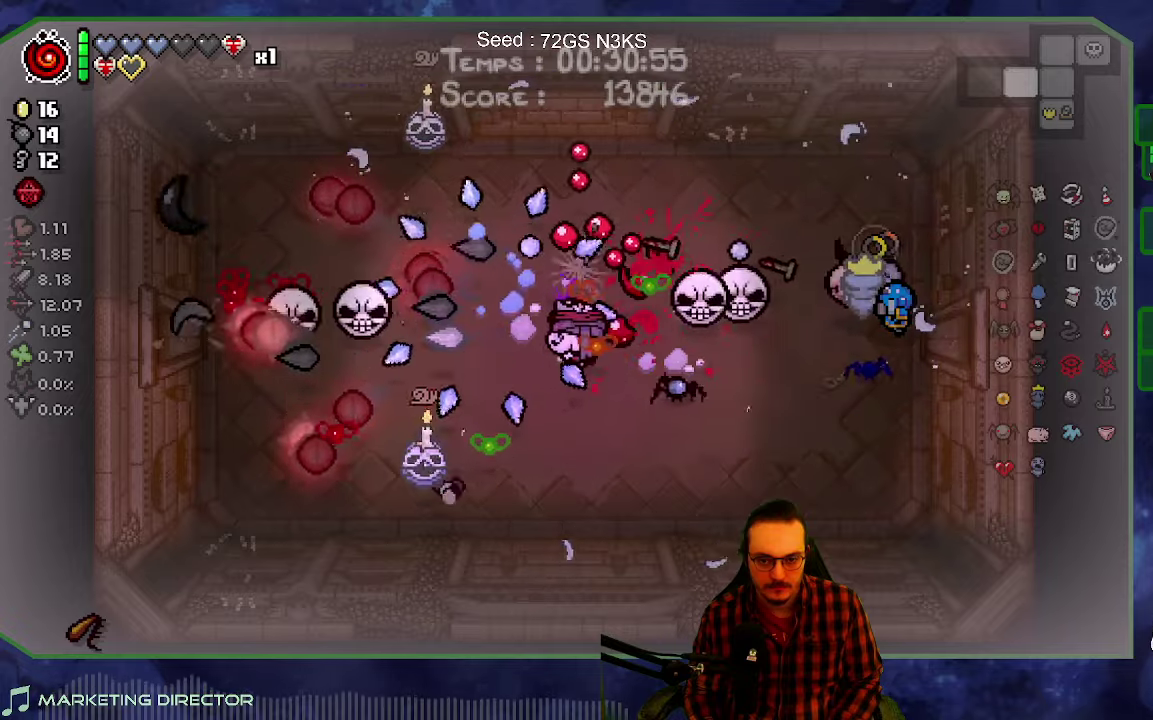
{"buttons": [], "left_stick": "down-right", "right_stick": "left", "events": [[117, "left_stick", "down-left"], [267, "left_stick", "down-right"]]}
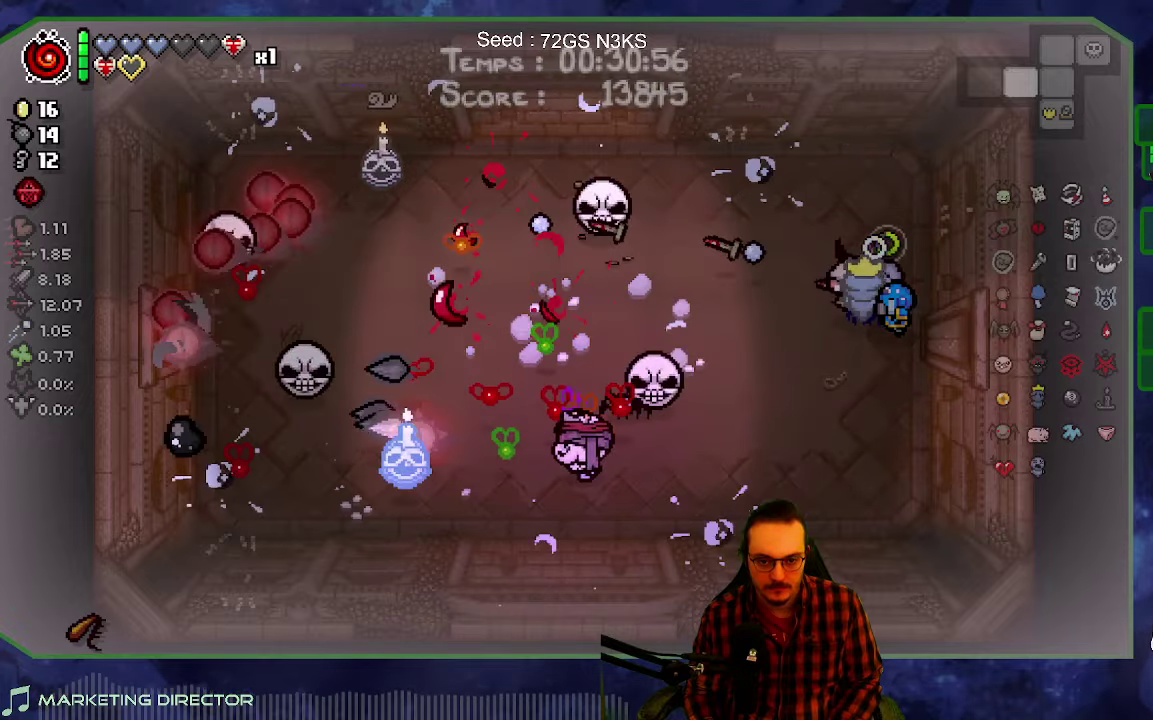
{"buttons": [], "left_stick": "up", "right_stick": "up-left", "events": [[50, "left_stick", "right"], [183, "left_stick", "left"], [217, "right_stick", "up-left"], [350, "left_stick", "down-left"], [400, "left_stick", "left"], [500, "left_stick", "up"]]}
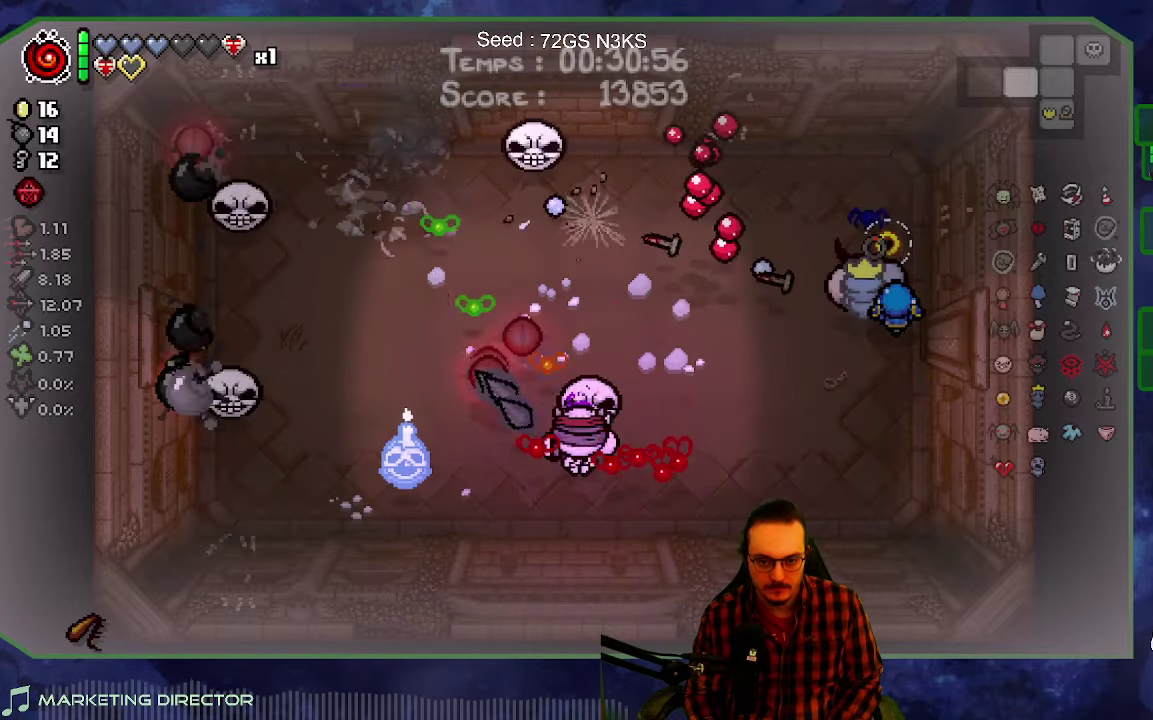
{"buttons": [], "left_stick": "up-left", "right_stick": "center", "events": [[117, "left_stick", "up-left"], [217, "left_stick", "down"], [283, "left_stick", "down-left"], [350, "right_stick", "center"], [450, "left_stick", "up-left"]]}
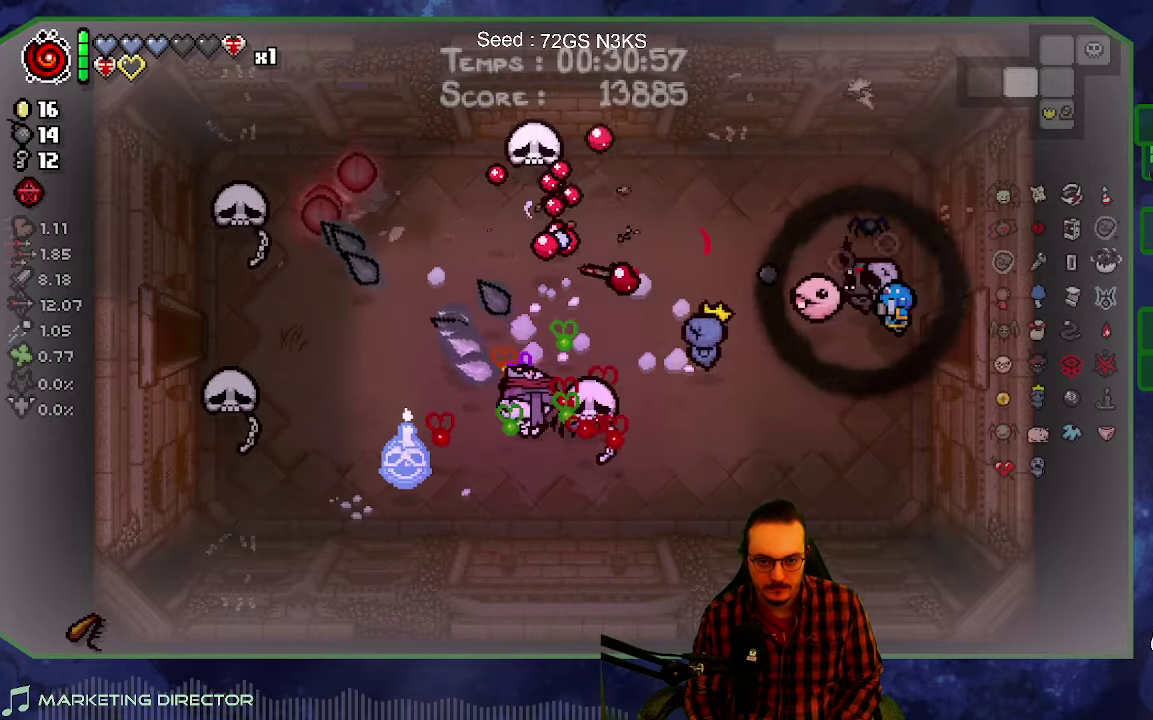
{"buttons": [], "left_stick": "left", "right_stick": "center", "events": [[50, "left_stick", "up"], [167, "left_stick", "up-right"], [367, "left_stick", "up-left"], [417, "left_stick", "left"]]}
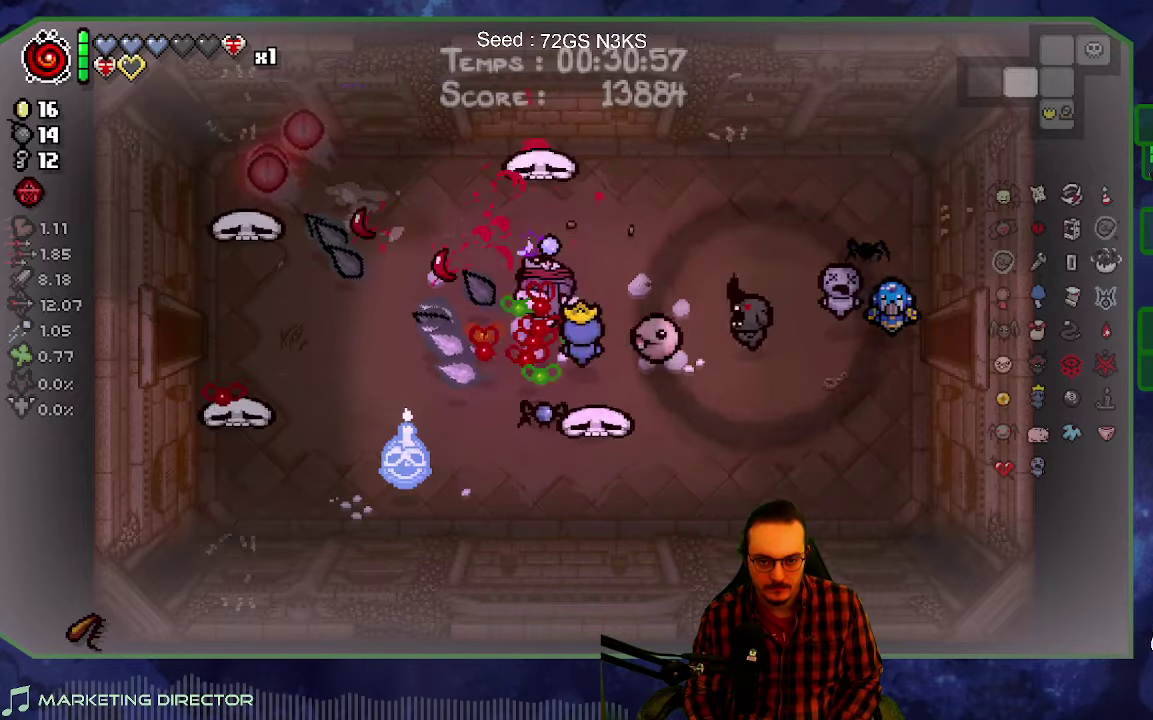
{"buttons": [], "left_stick": "left", "right_stick": "center", "events": []}
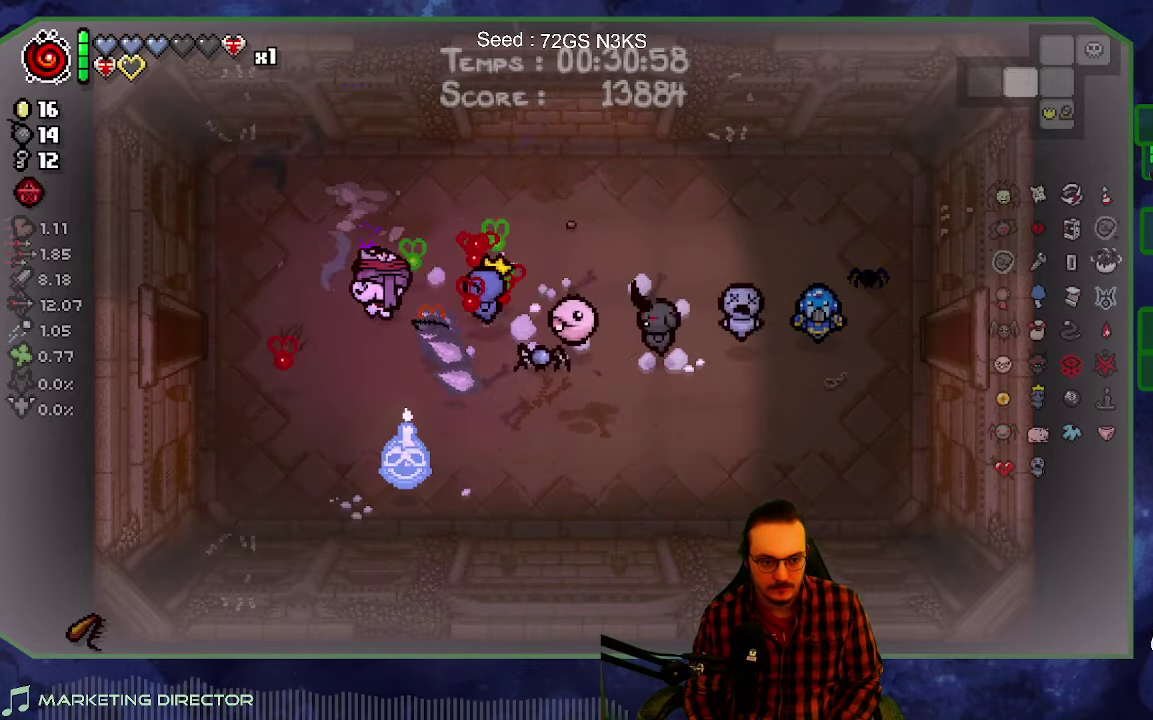
{"buttons": [], "left_stick": "left", "right_stick": "center", "events": []}